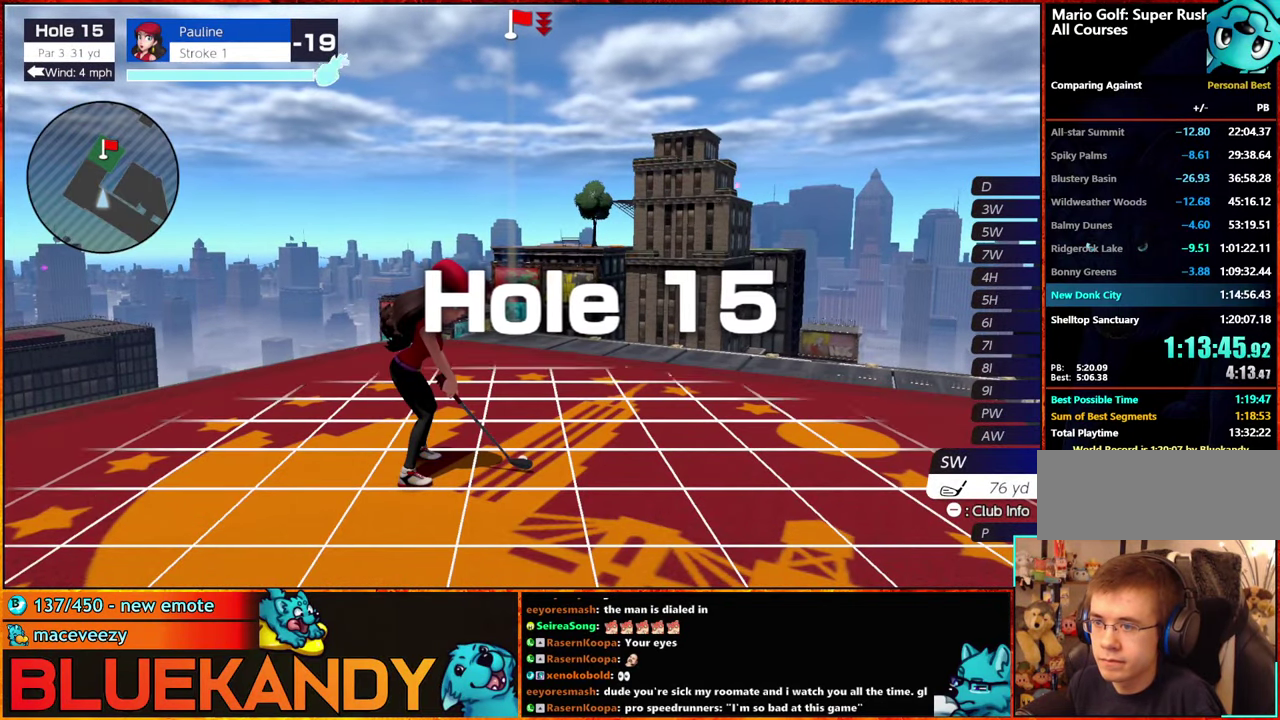
Gameplay with a controller (Nintendo layout); each line is a JSON object with the inputs held at the frame after it. "events" lists button and stick changes between this image and that frame as [ms after this image, input, new state], when the widget could be followed in between. Not read: L3 R3.
{"buttons": ["A"], "left_stick": "center", "right_stick": "center", "events": [[467, "A", "down"]]}
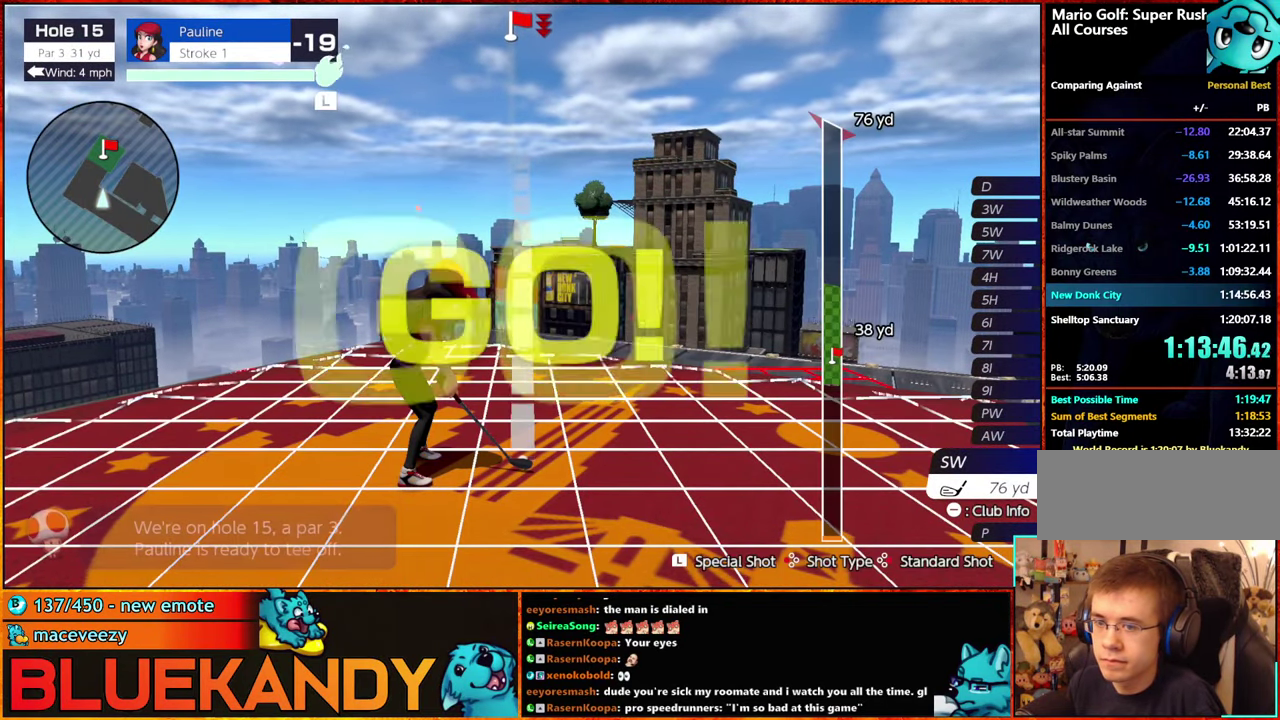
{"buttons": [], "left_stick": "center", "right_stick": "center", "events": [[17, "A", "up"], [434, "B", "down"], [484, "B", "up"]]}
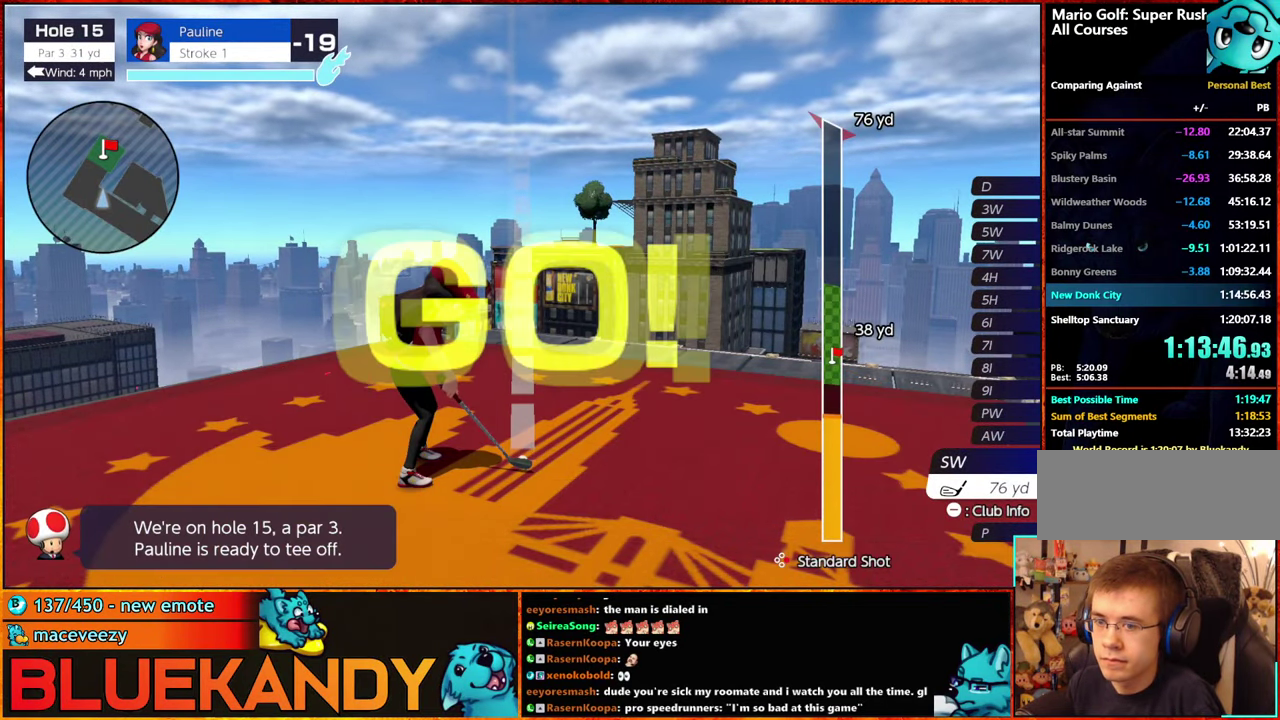
{"buttons": ["B"], "left_stick": "up", "right_stick": "center", "events": [[84, "B", "down"], [217, "left_stick", "up"]]}
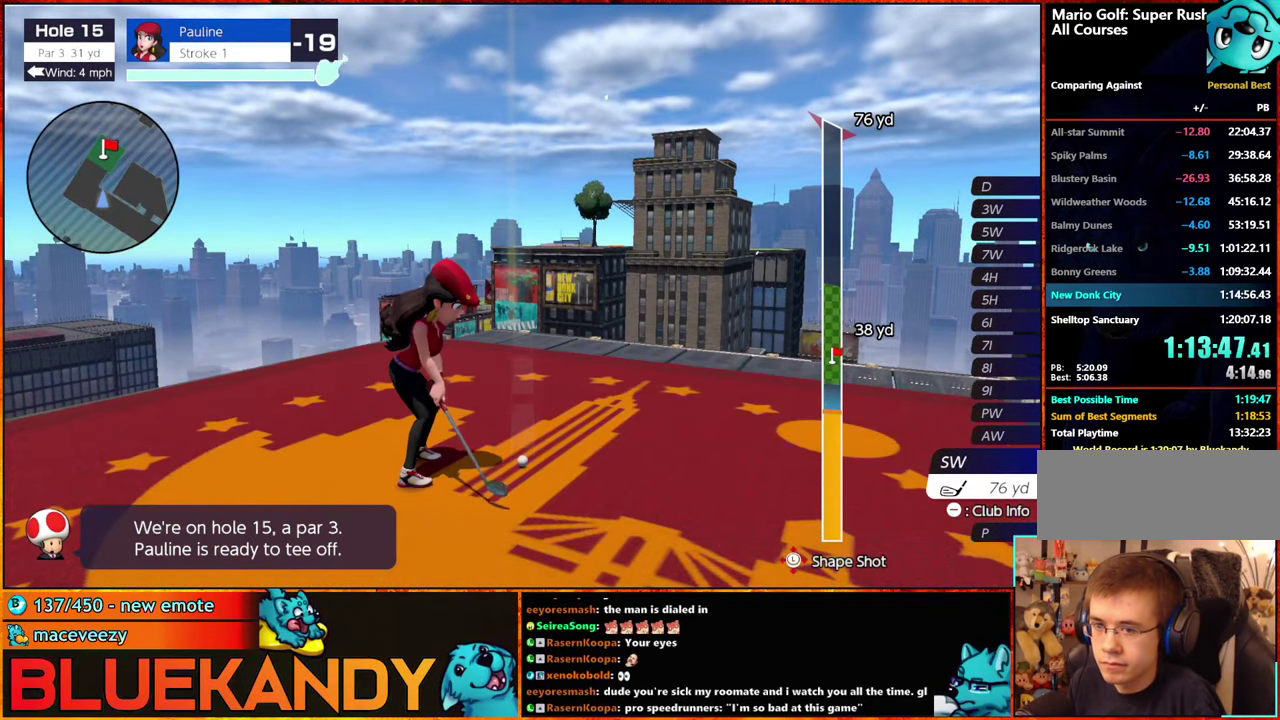
{"buttons": ["B"], "left_stick": "up", "right_stick": "center", "events": []}
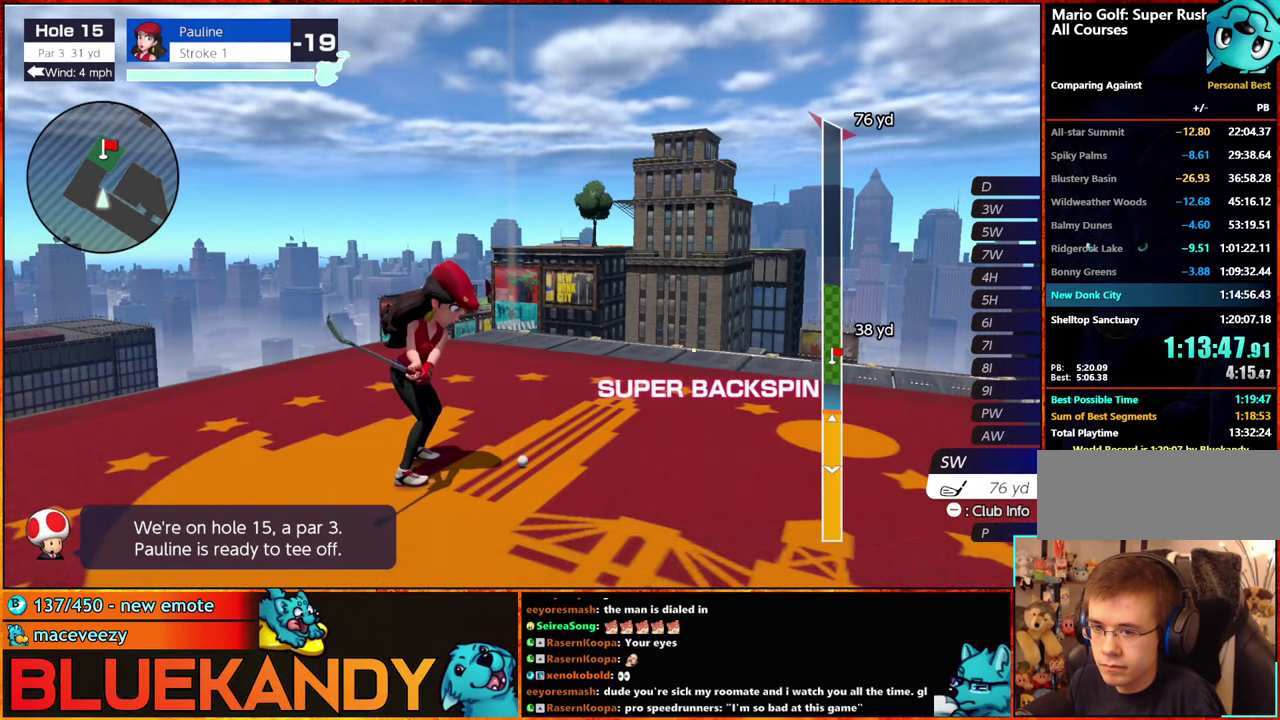
{"buttons": ["B"], "left_stick": "center", "right_stick": "center", "events": [[167, "left_stick", "center"]]}
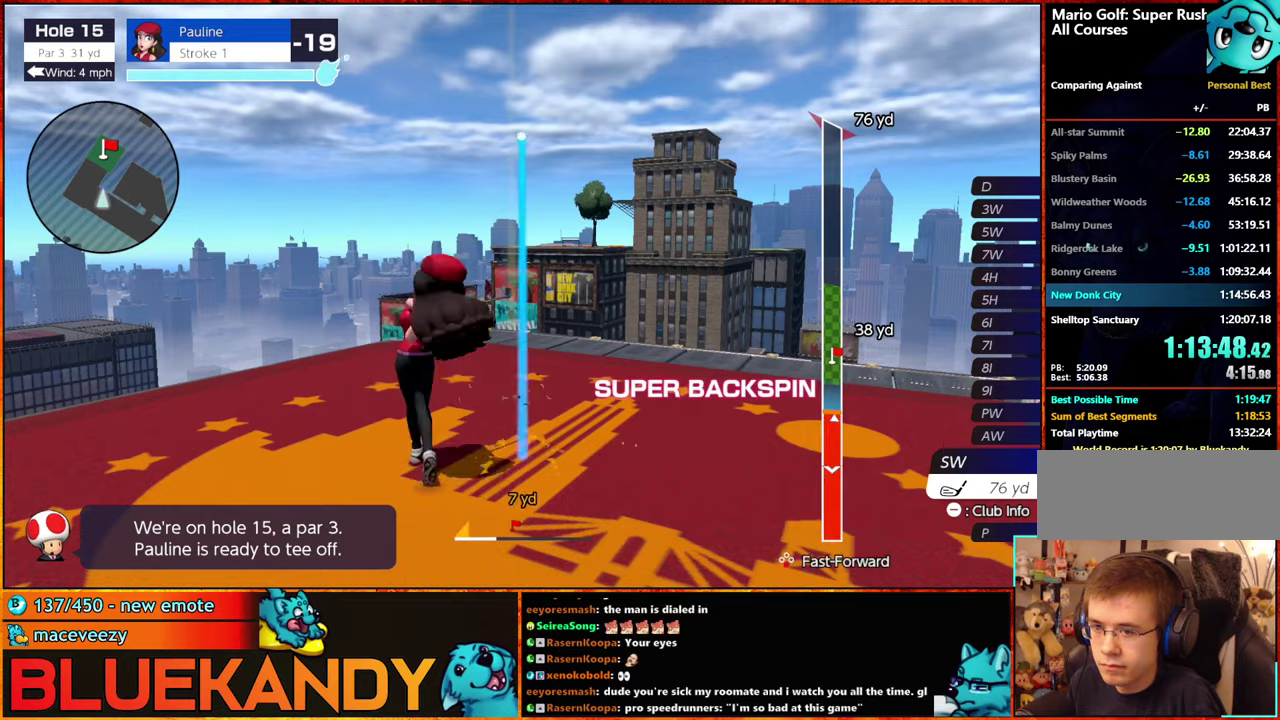
{"buttons": ["B"], "left_stick": "center", "right_stick": "center", "events": []}
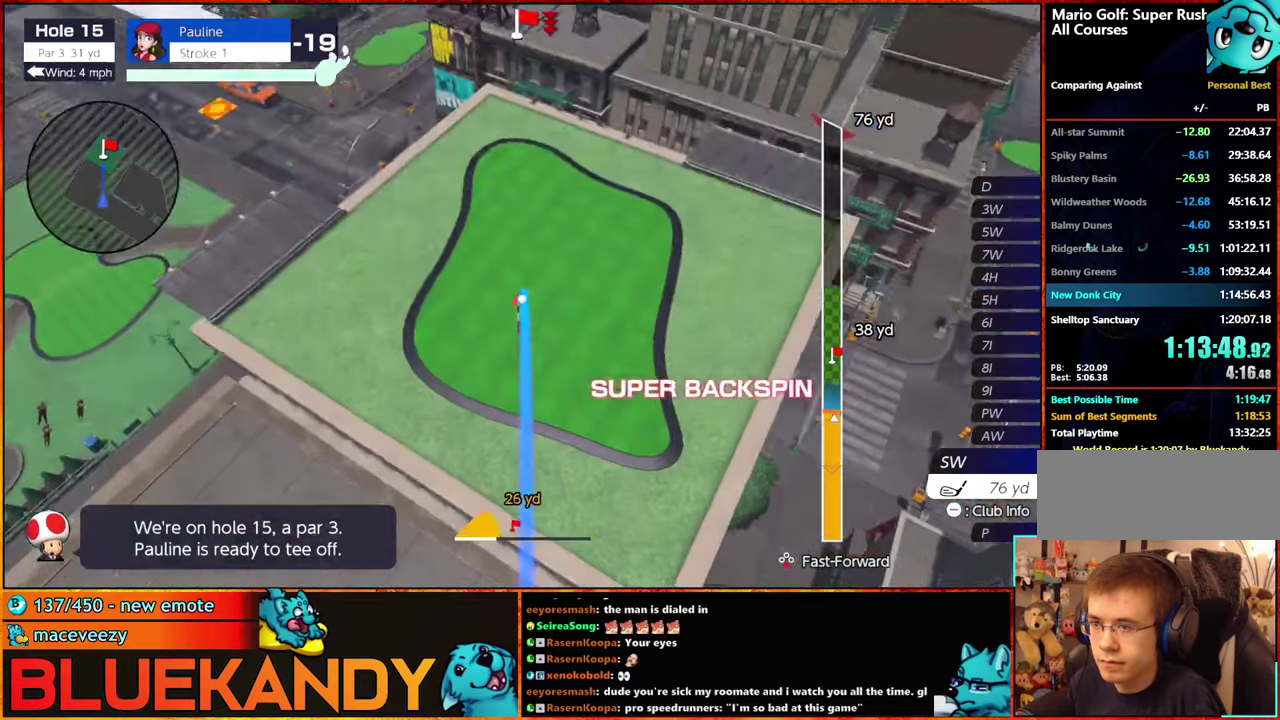
{"buttons": ["B"], "left_stick": "center", "right_stick": "center", "events": []}
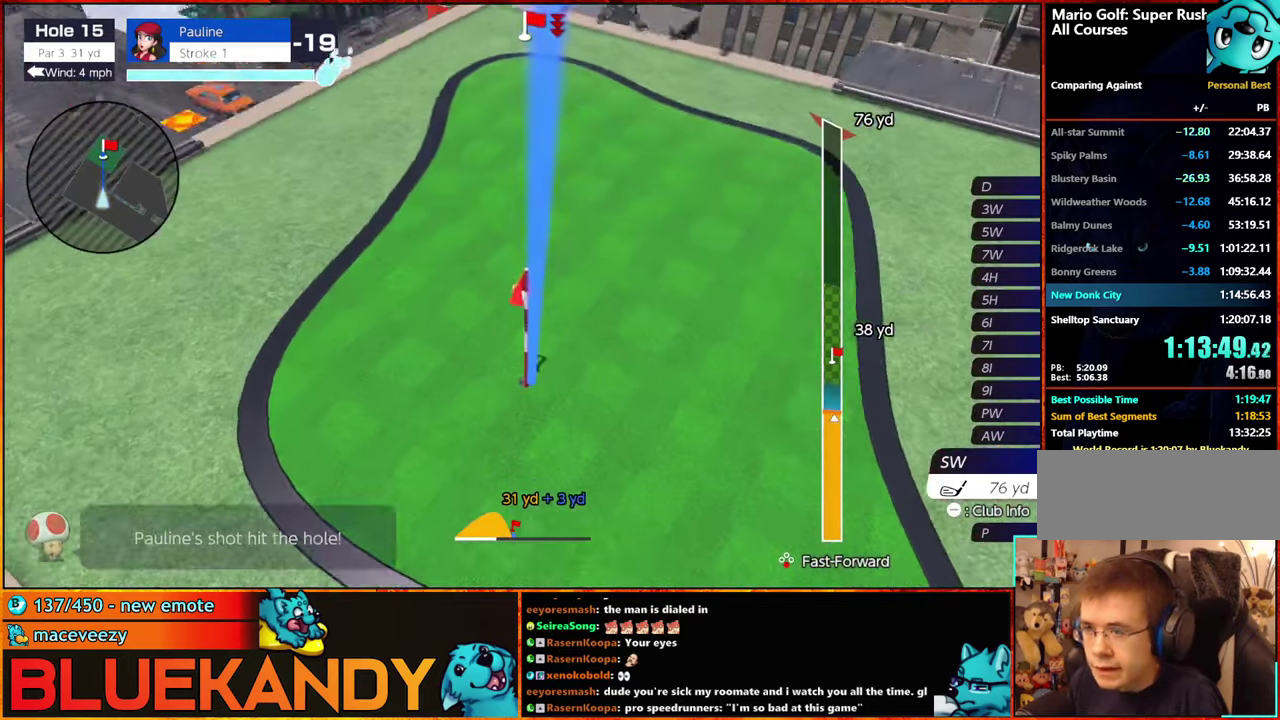
{"buttons": ["B"], "left_stick": "center", "right_stick": "center", "events": []}
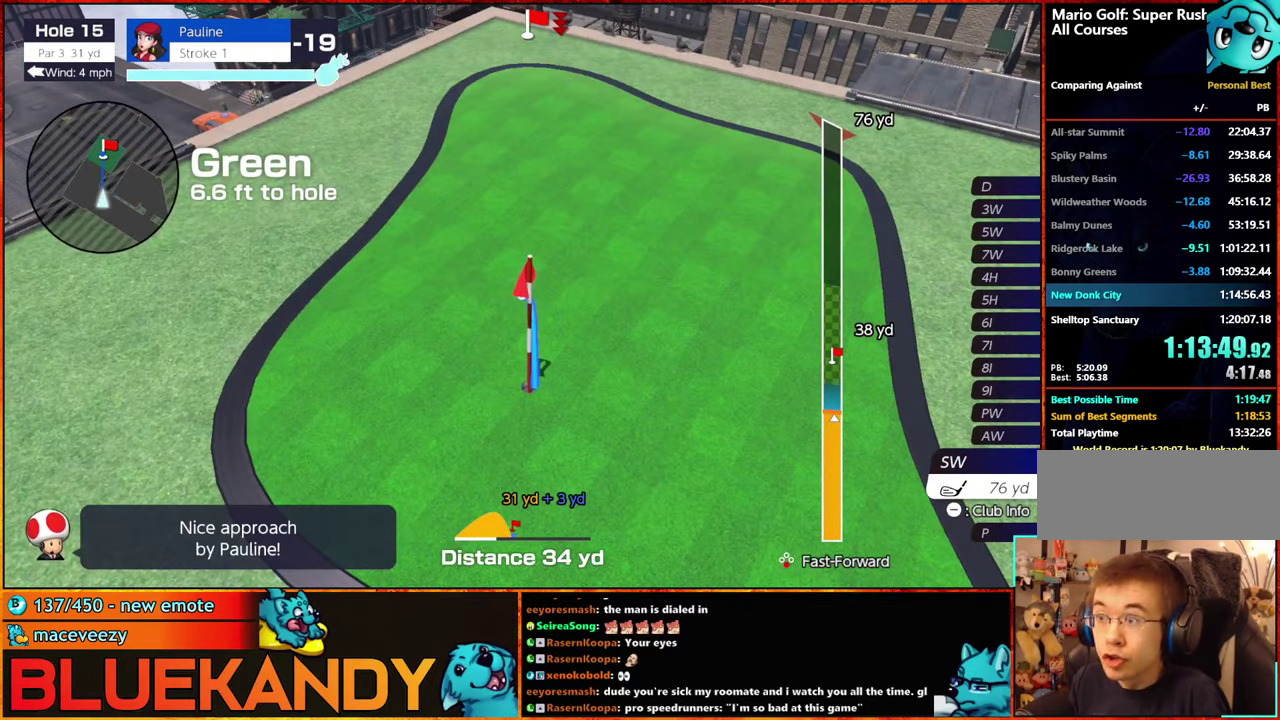
{"buttons": ["B"], "left_stick": "center", "right_stick": "center", "events": []}
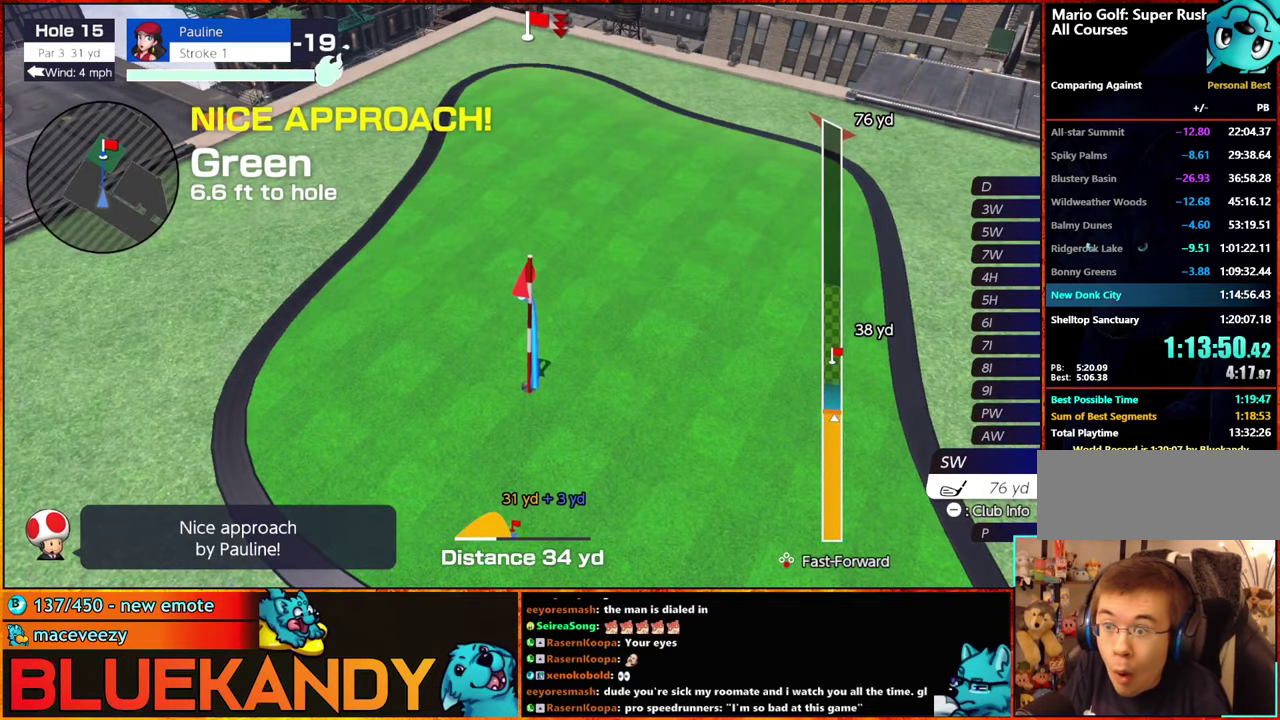
{"buttons": [], "left_stick": "center", "right_stick": "center", "events": [[466, "B", "up"]]}
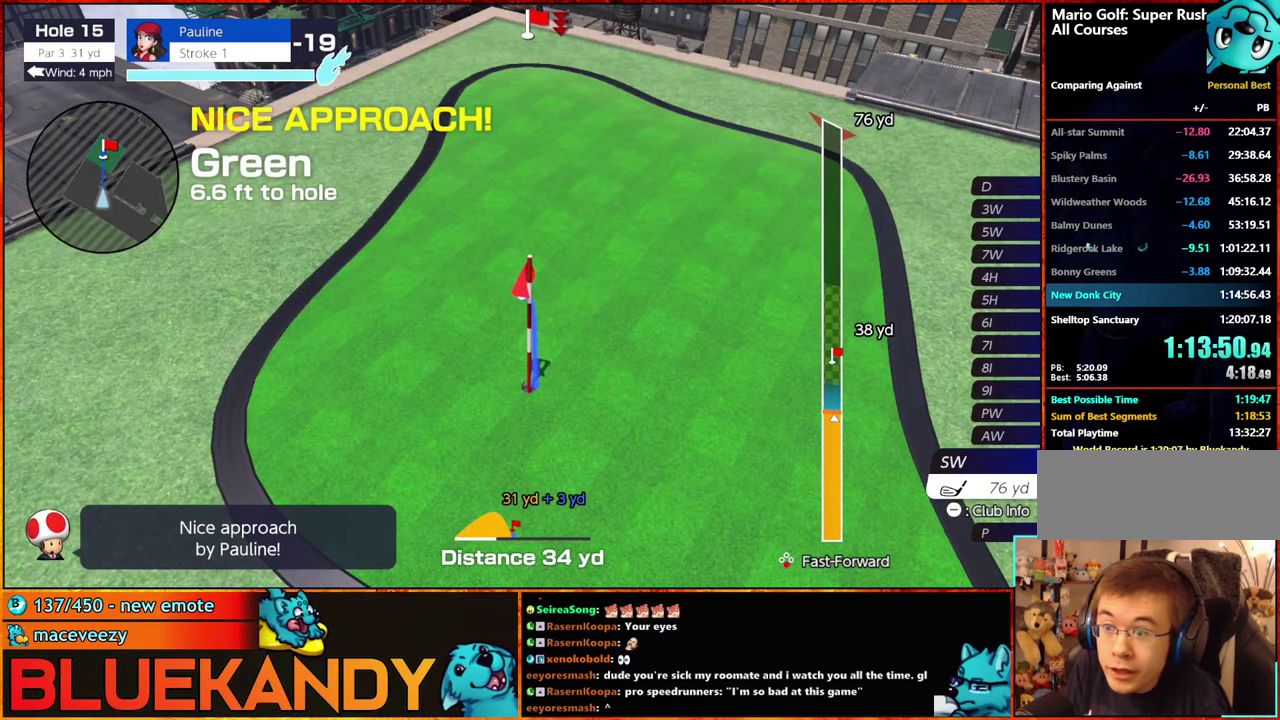
{"buttons": [], "left_stick": "center", "right_stick": "center", "events": []}
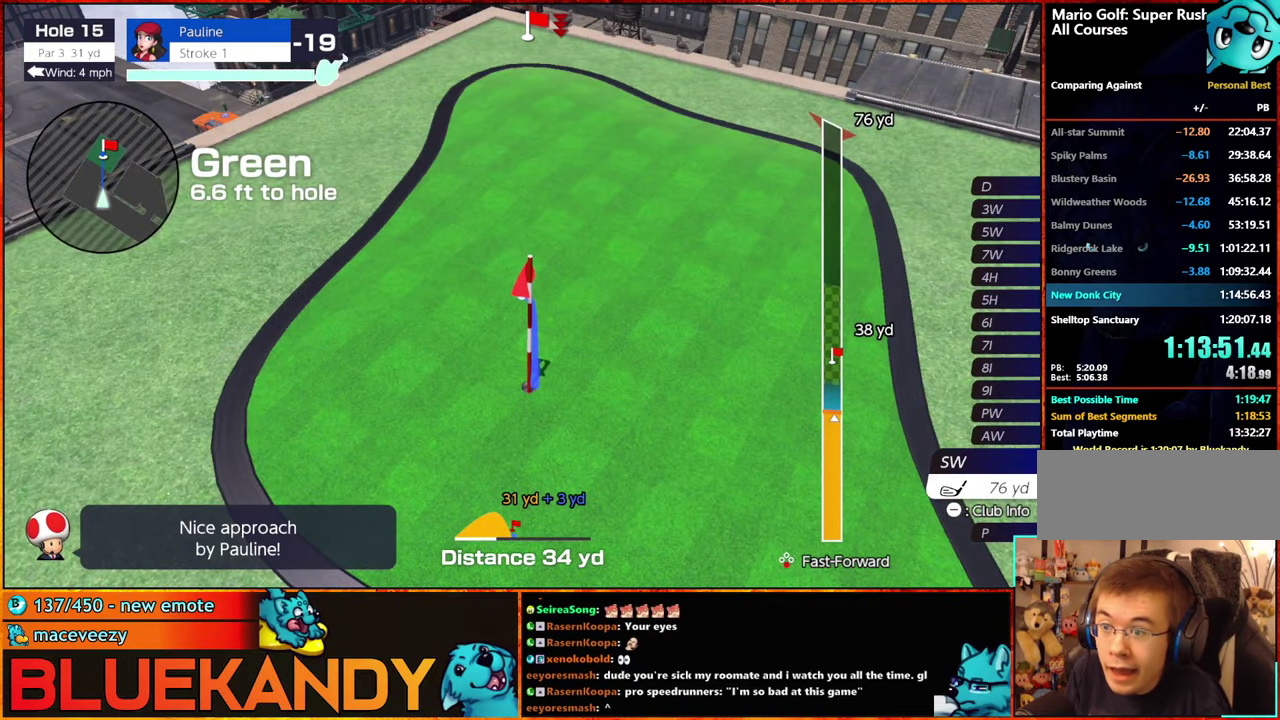
{"buttons": [], "left_stick": "center", "right_stick": "center", "events": []}
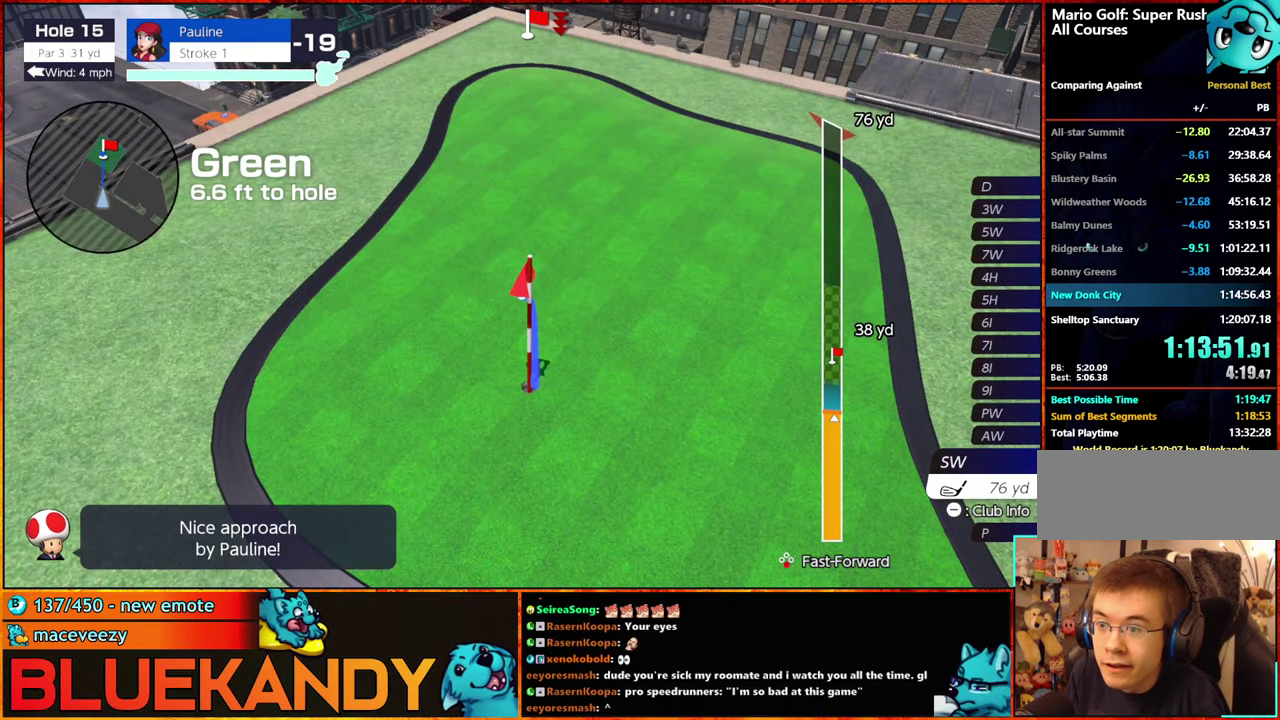
{"buttons": [], "left_stick": "center", "right_stick": "center", "events": []}
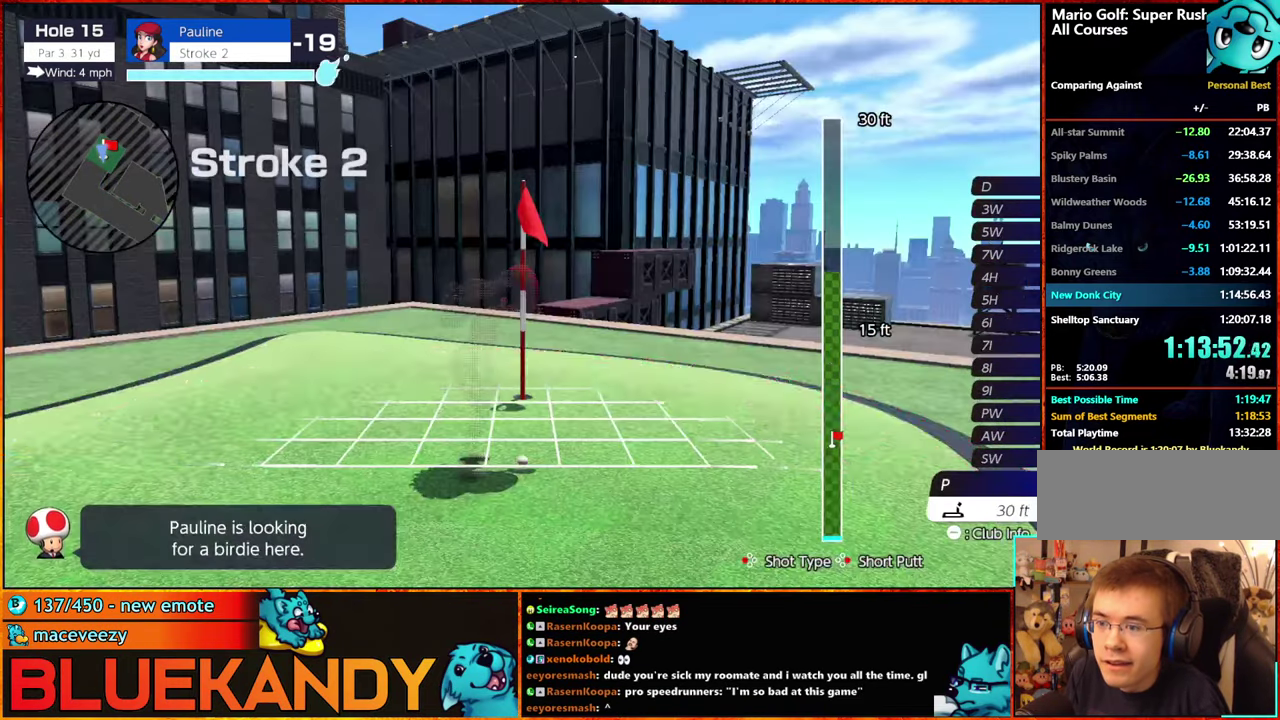
{"buttons": [], "left_stick": "center", "right_stick": "center", "events": [[83, "Y", "down"], [183, "A", "down"], [183, "Y", "up"], [266, "A", "up"], [350, "A", "down"], [416, "A", "up"]]}
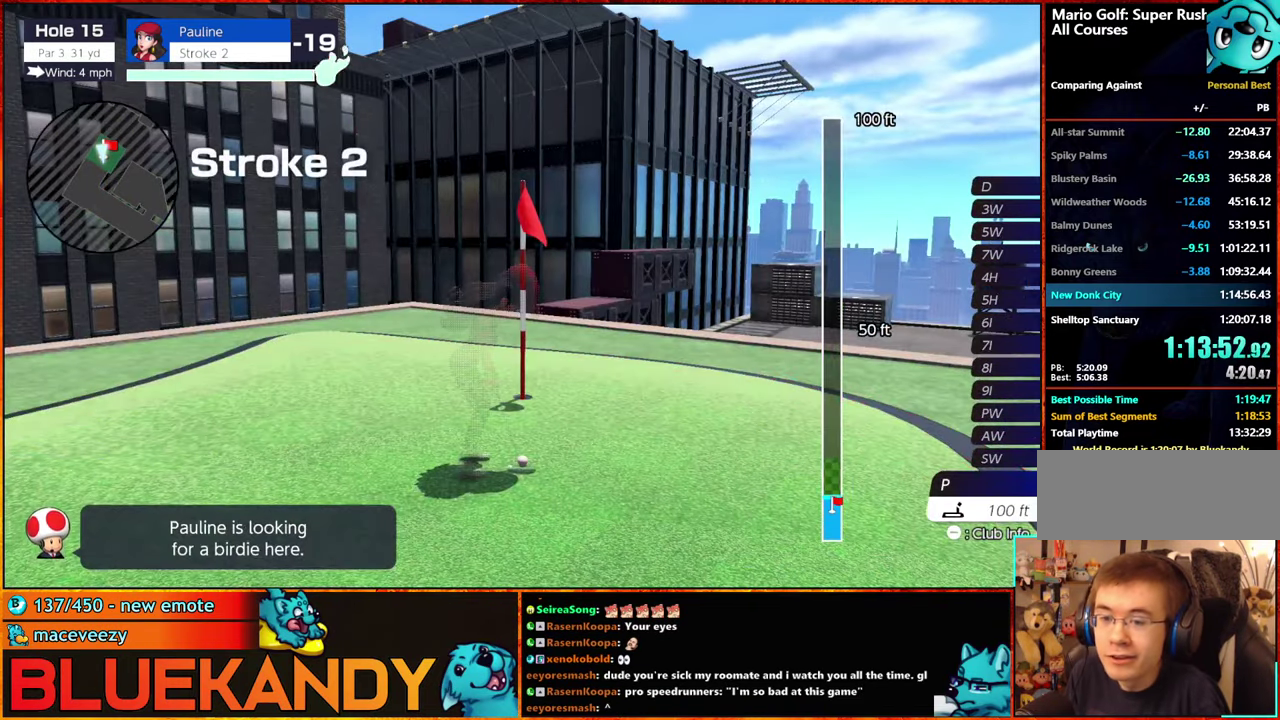
{"buttons": ["B"], "left_stick": "center", "right_stick": "center", "events": [[50, "B", "down"]]}
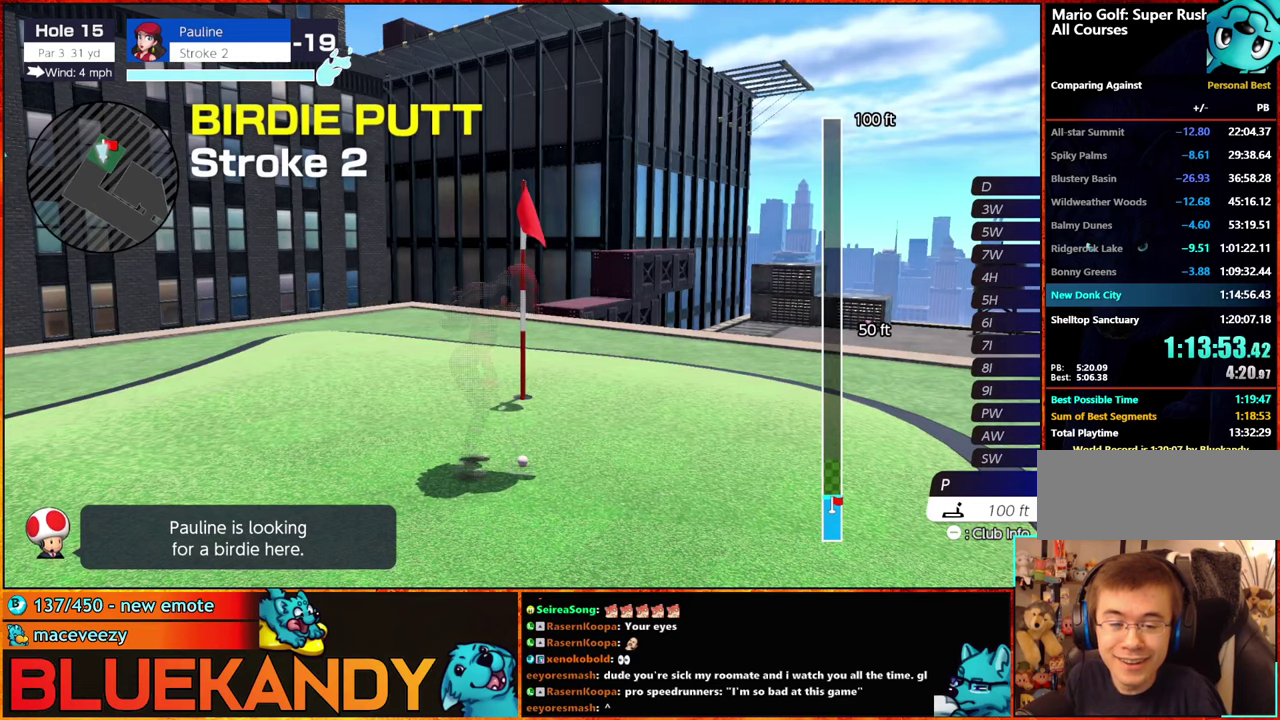
{"buttons": ["B"], "left_stick": "center", "right_stick": "center", "events": []}
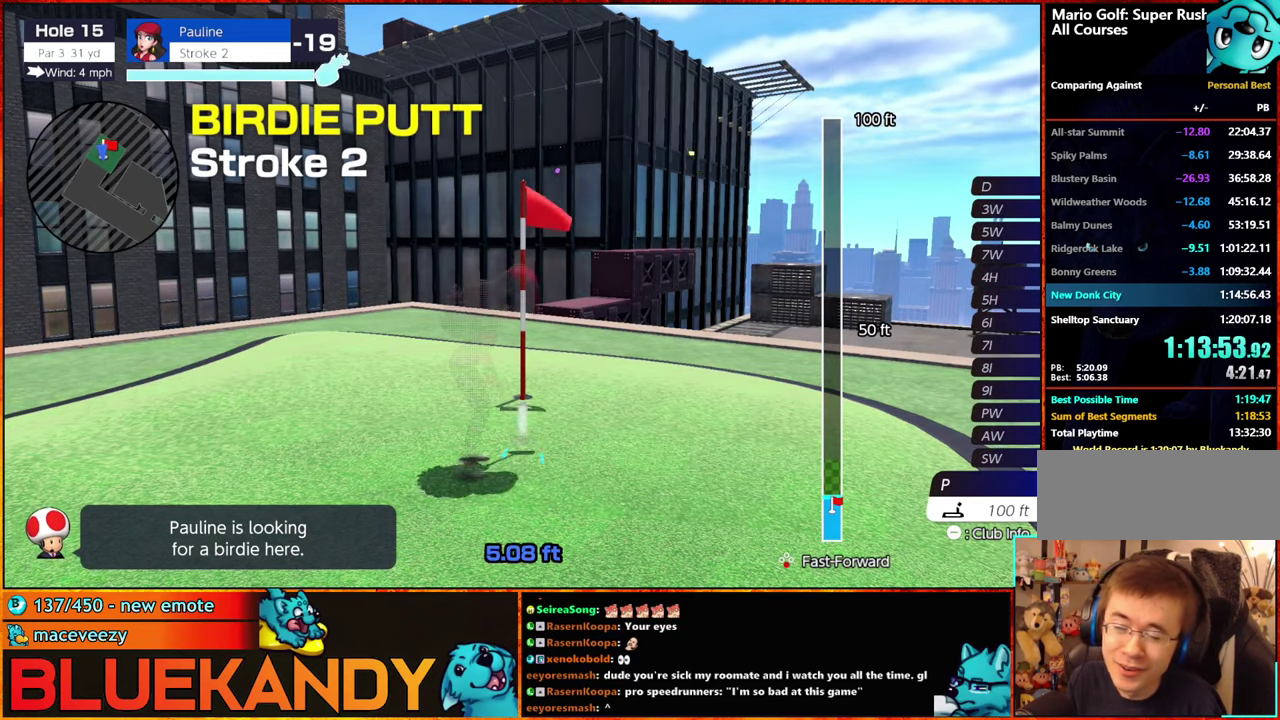
{"buttons": ["B"], "left_stick": "center", "right_stick": "center", "events": []}
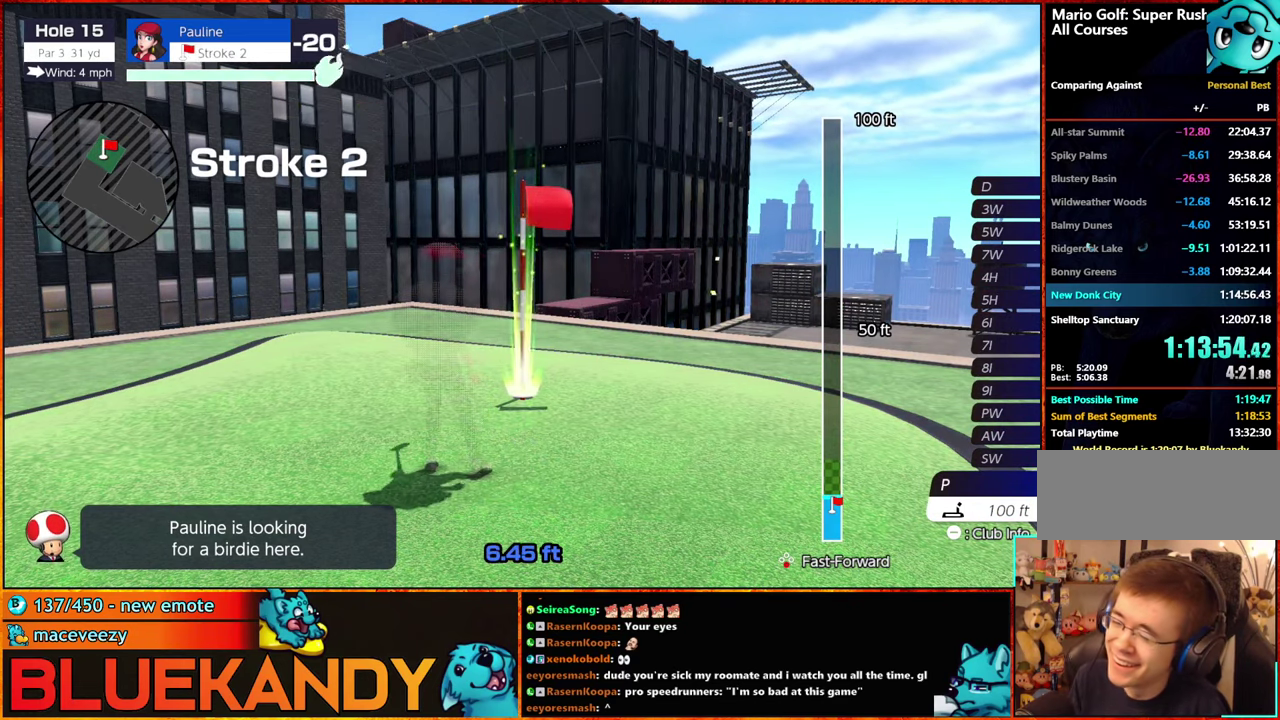
{"buttons": ["B"], "left_stick": "center", "right_stick": "center", "events": []}
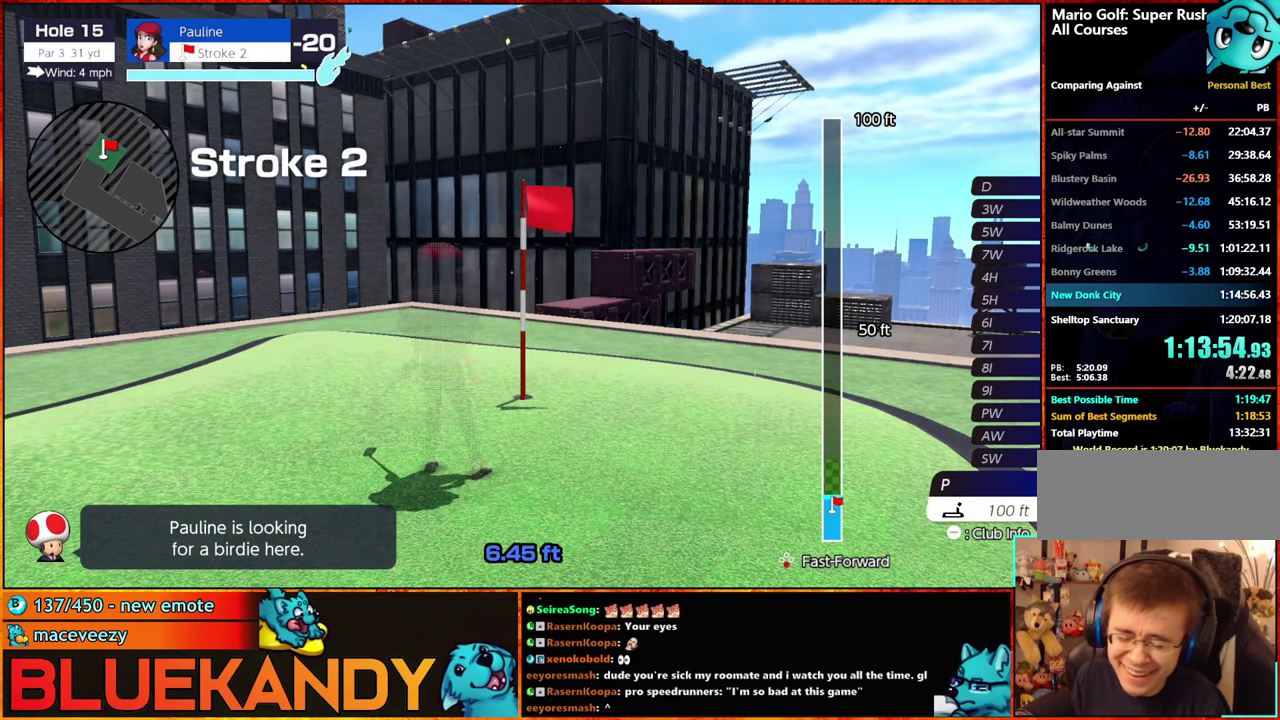
{"buttons": ["B"], "left_stick": "center", "right_stick": "center", "events": []}
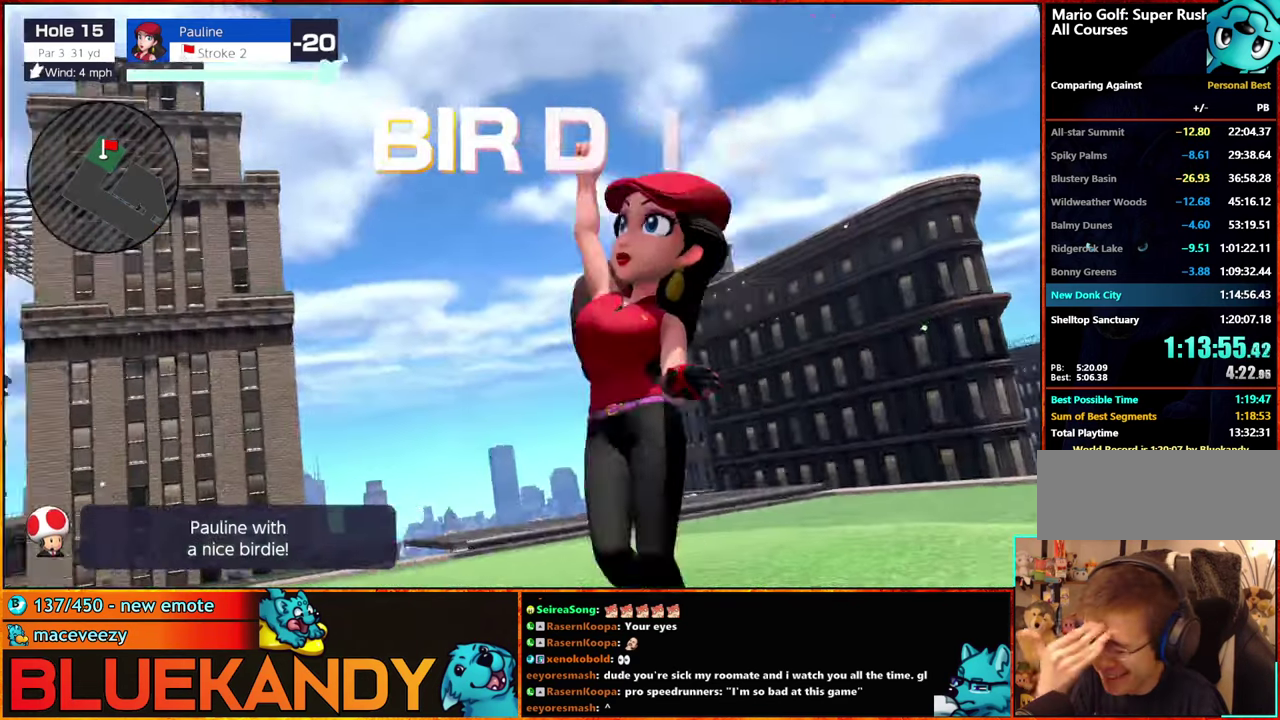
{"buttons": ["B"], "left_stick": "center", "right_stick": "center", "events": []}
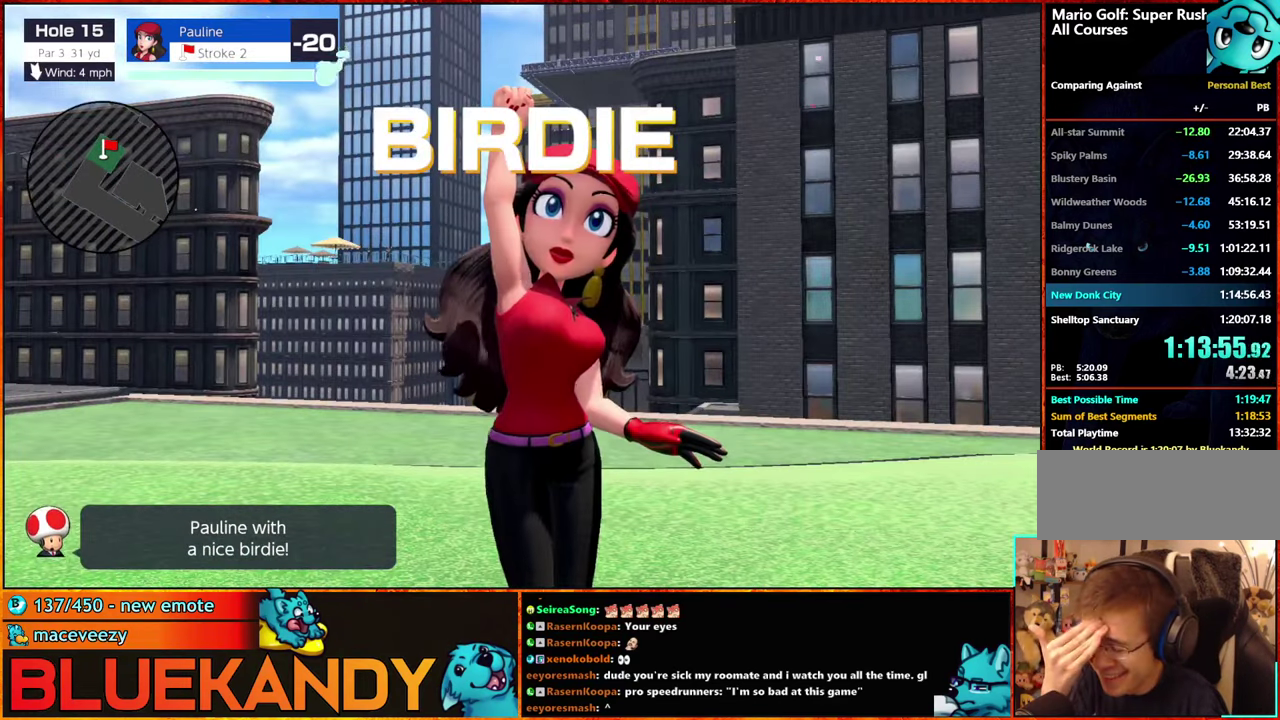
{"buttons": ["B"], "left_stick": "center", "right_stick": "center", "events": []}
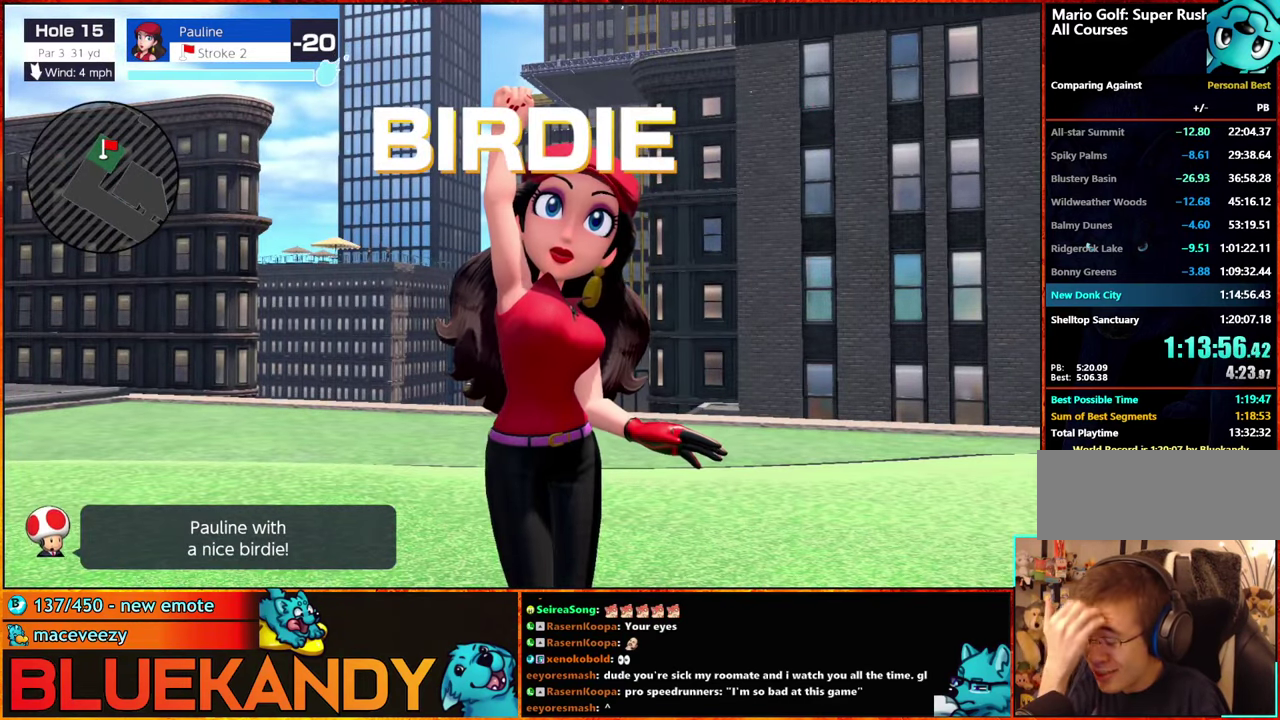
{"buttons": ["B"], "left_stick": "center", "right_stick": "center", "events": []}
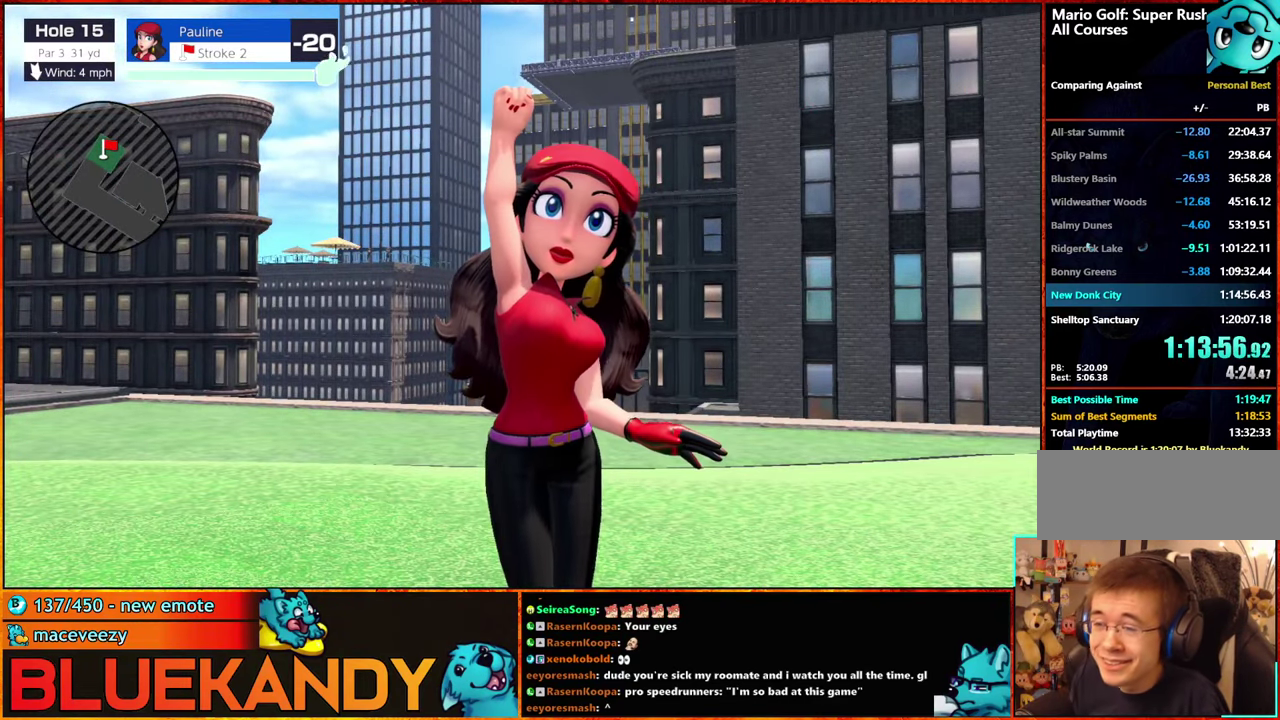
{"buttons": ["B"], "left_stick": "center", "right_stick": "center", "events": []}
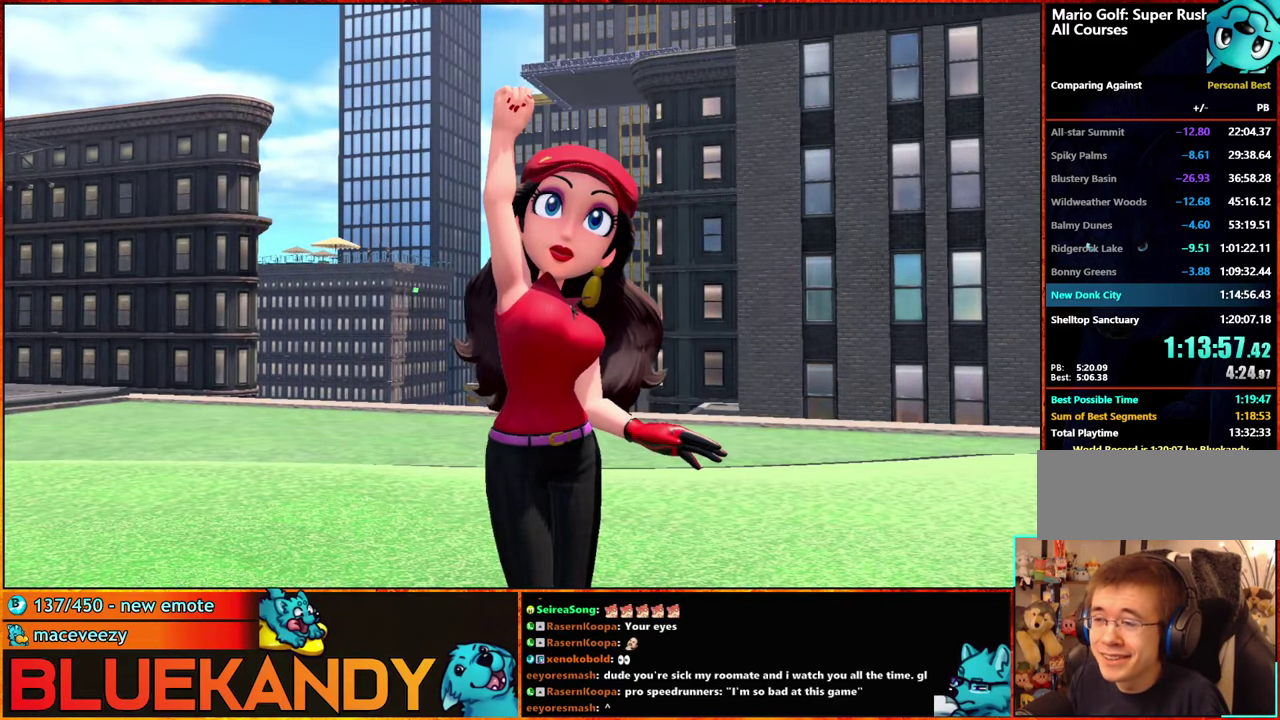
{"buttons": [], "left_stick": "center", "right_stick": "center", "events": [[383, "B", "up"]]}
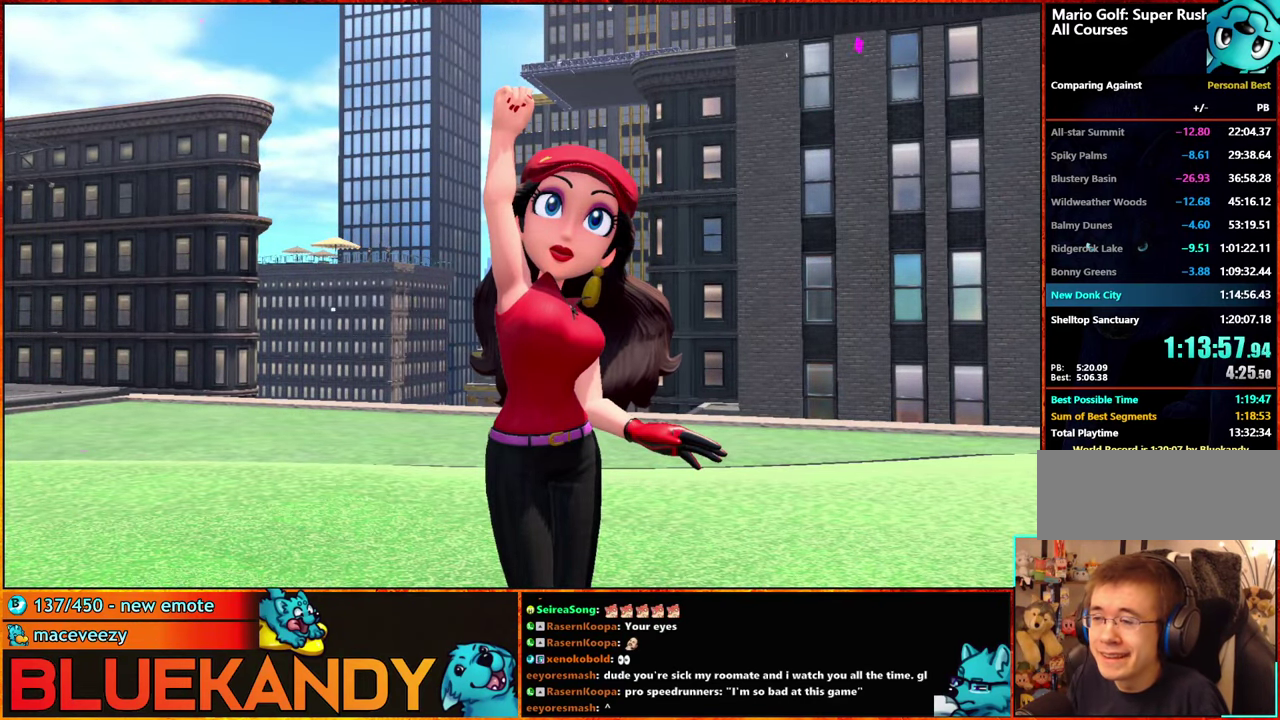
{"buttons": [], "left_stick": "center", "right_stick": "center", "events": [[17, "A", "down"], [17, "B", "down"], [100, "B", "up"], [133, "A", "up"], [183, "B", "down"], [217, "A", "down"], [300, "A", "up"], [300, "B", "up"], [350, "A", "down"], [367, "B", "down"], [450, "A", "up"], [450, "B", "up"]]}
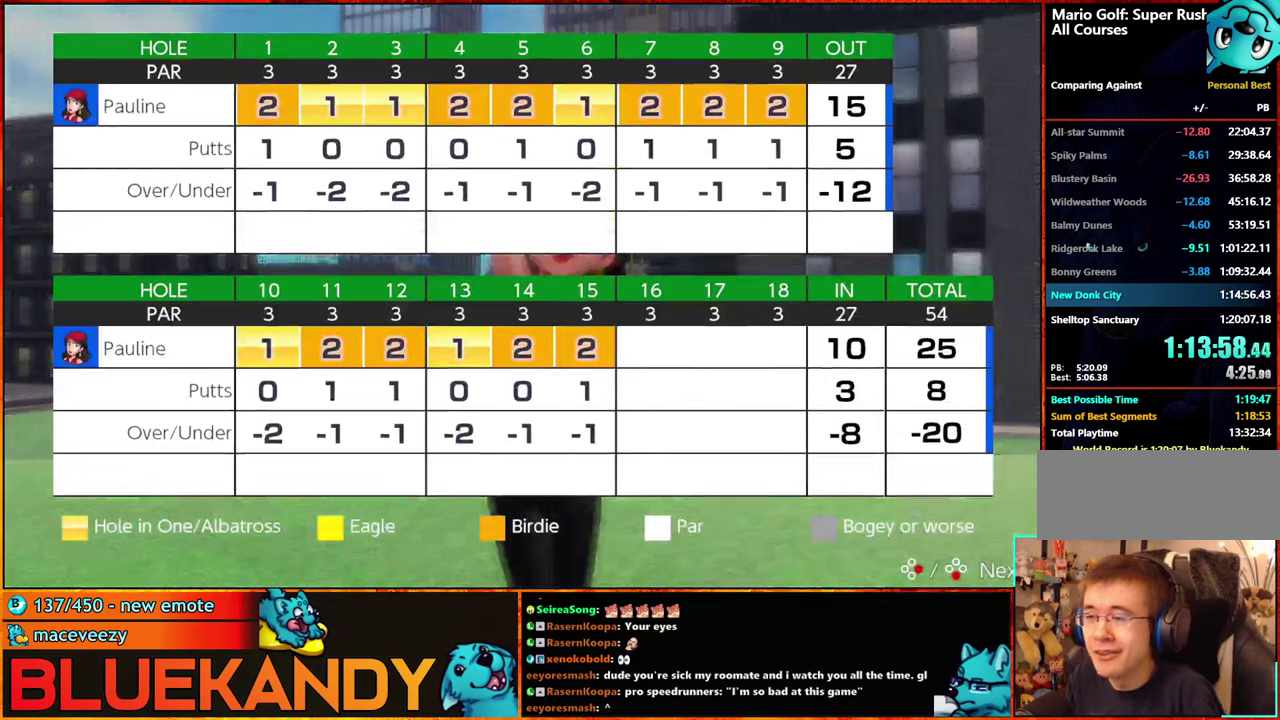
{"buttons": [], "left_stick": "center", "right_stick": "center", "events": [[50, "A", "down"], [50, "B", "down"], [100, "A", "up"], [134, "B", "up"], [200, "A", "down"], [200, "B", "down"], [284, "A", "up"], [300, "B", "up"], [384, "B", "down"], [400, "A", "down"], [467, "A", "up"], [484, "B", "up"]]}
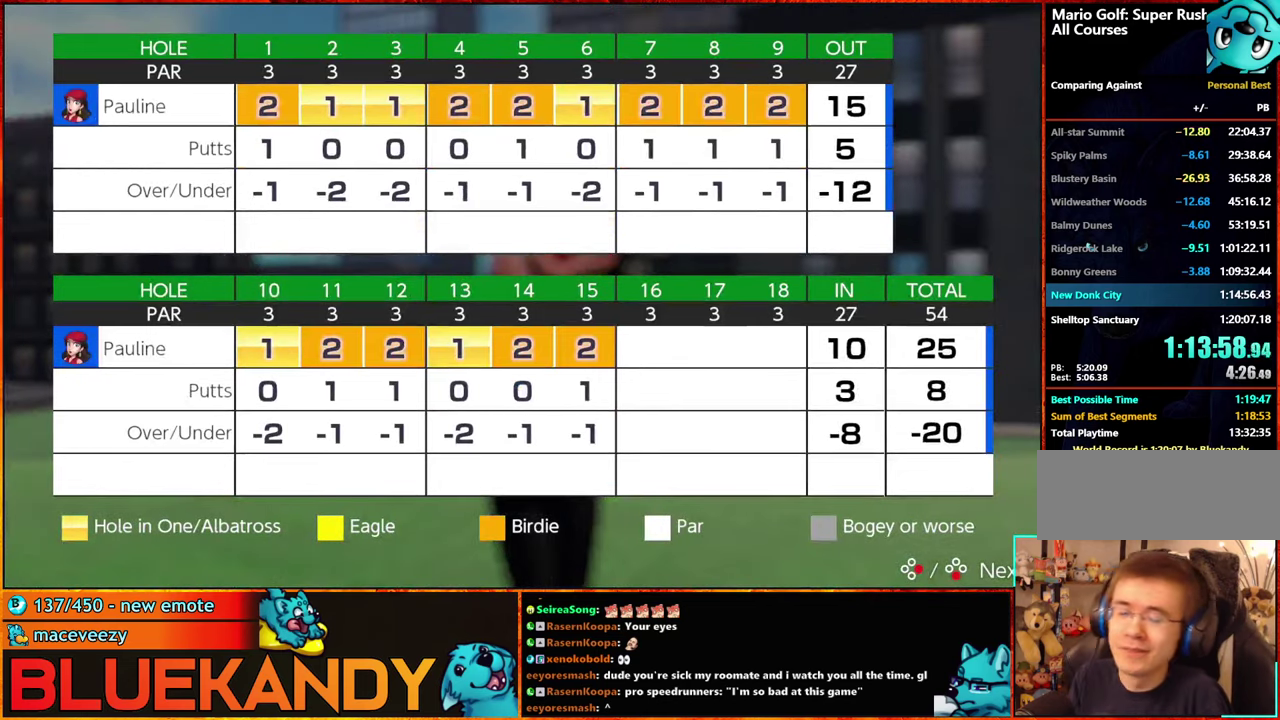
{"buttons": ["A", "B"], "left_stick": "center", "right_stick": "center", "events": [[67, "A", "down"], [67, "B", "down"], [117, "A", "up"], [150, "B", "up"], [234, "A", "down"], [234, "B", "down"], [317, "A", "up"], [317, "B", "up"], [417, "A", "down"], [417, "B", "down"]]}
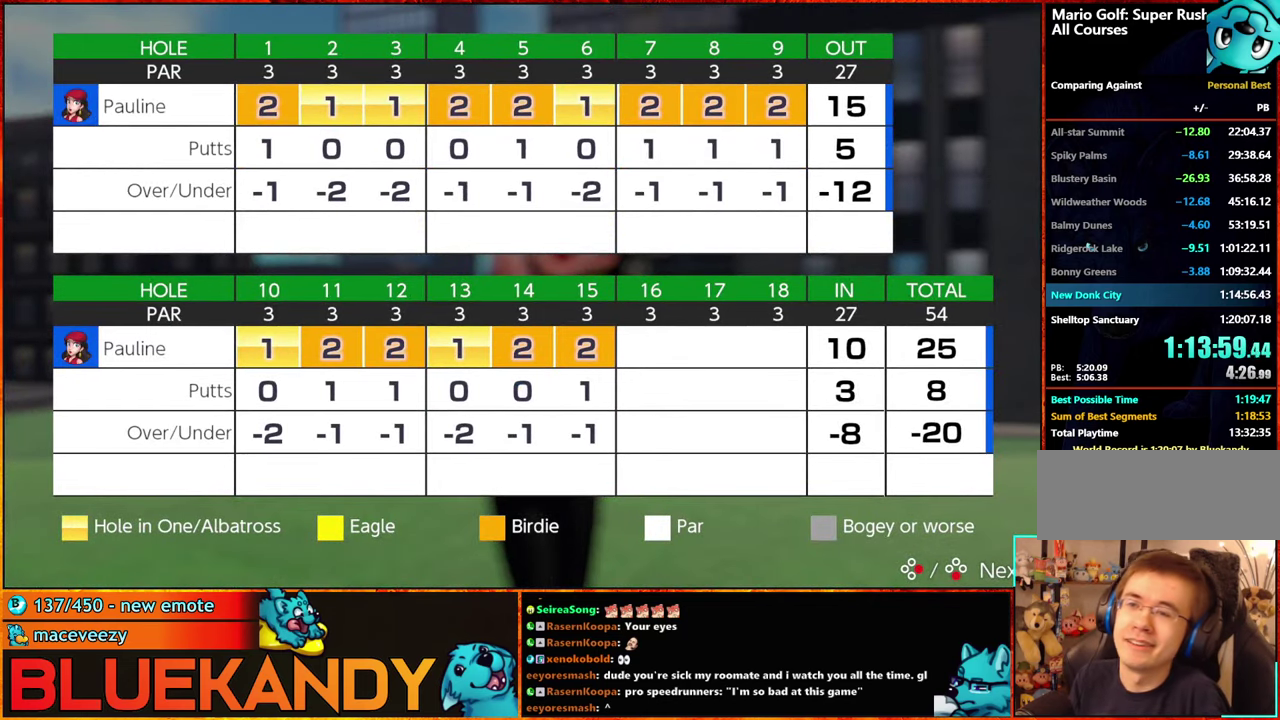
{"buttons": ["B"], "left_stick": "center", "right_stick": "center", "events": [[17, "A", "up"], [17, "B", "up"], [100, "A", "down"], [100, "B", "down"], [184, "A", "up"], [184, "B", "up"], [317, "A", "down"], [334, "B", "down"], [367, "A", "up"], [417, "B", "up"], [484, "B", "down"]]}
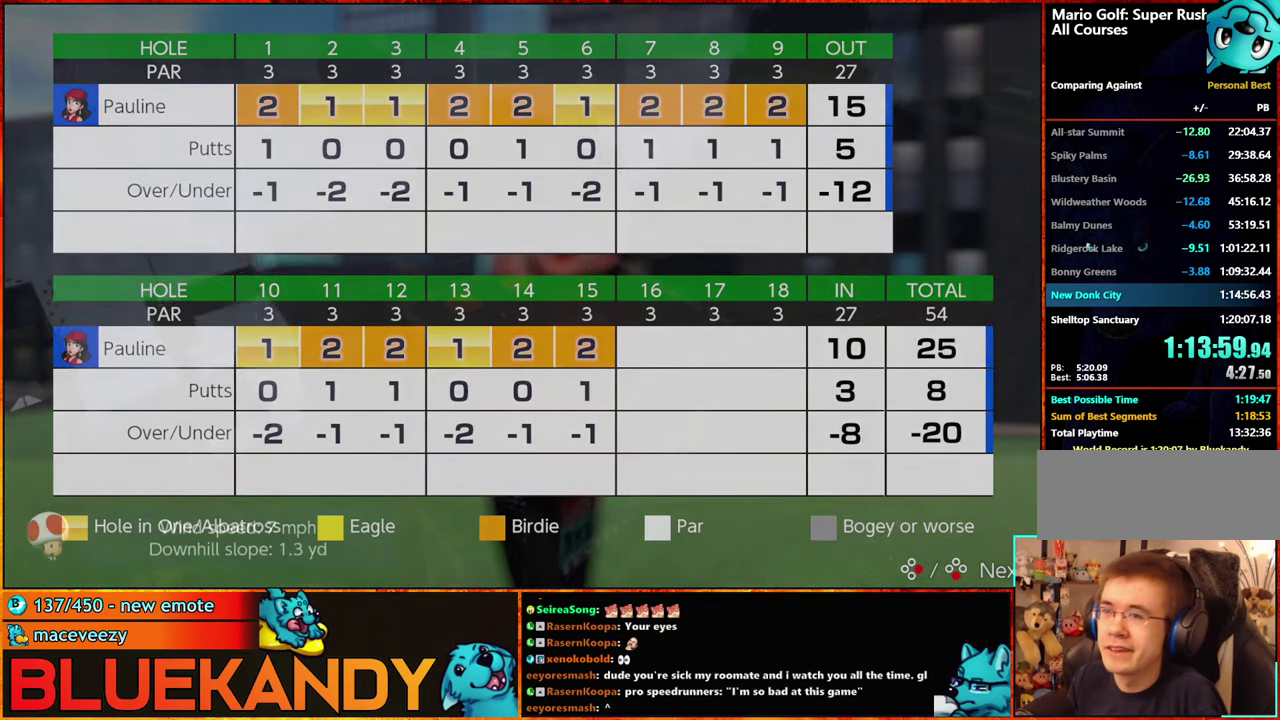
{"buttons": ["A", "B"], "left_stick": "center", "right_stick": "center", "events": [[67, "B", "up"], [167, "A", "down"], [167, "B", "down"], [234, "A", "up"], [234, "B", "up"], [317, "A", "down"], [317, "B", "down"], [400, "A", "up"], [400, "B", "up"], [484, "A", "down"], [484, "B", "down"]]}
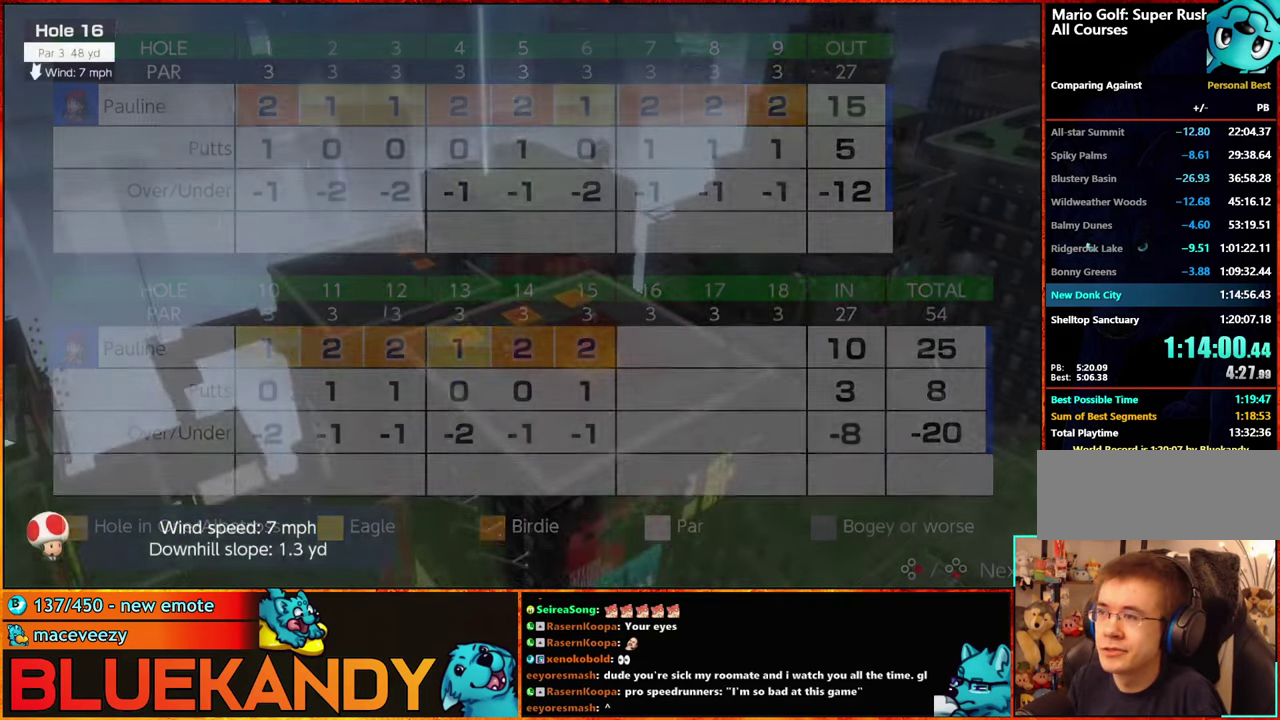
{"buttons": ["DPAD_UP"], "left_stick": "center", "right_stick": "center", "events": [[34, "A", "up"], [67, "B", "up"], [134, "A", "down"], [134, "B", "down"], [250, "A", "up"], [250, "B", "up"], [284, "DPAD_UP", "down"]]}